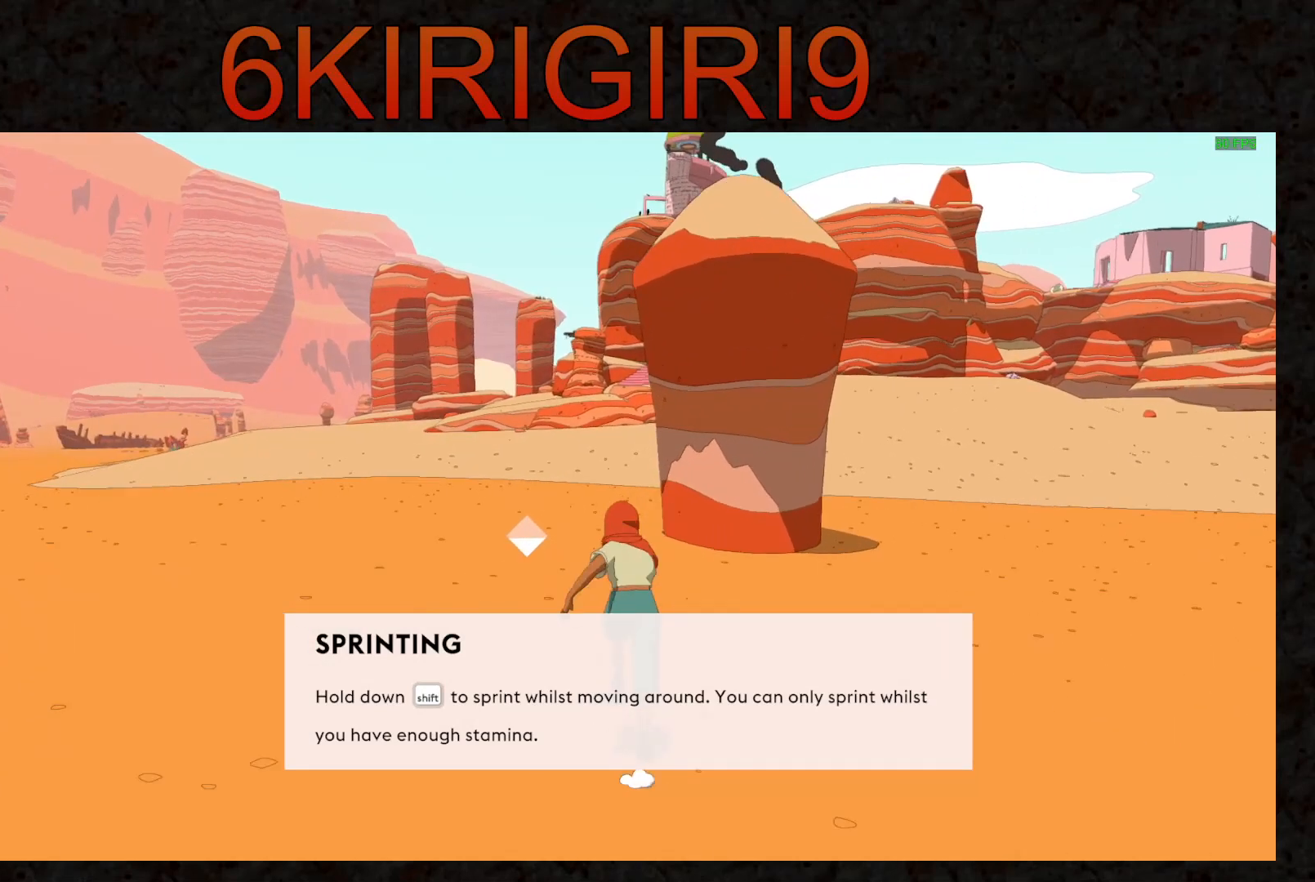
Gameplay with keyboard and mouse; each line is a JSON object with the keys and mouse buttons held at the frame after it. "events" lists presses ("down") and releases ("up") of "a", "ctrl", "d", "e", "f", "q", "r", "s", "shift", "space", "tab", "w", "mouse_left", "mouse_wheel", "mouse_right", "mouse_mb4" and "mouse_mb5" between this image and that frame as [ms after this image, input, new state], when the widget could be followed in between. "mouse_left", "mouse_wheel", "mouse_right", "mouse_mb4", "mouse_mb5" = the "left", "wheel", "right", "mb4", "mb5" buttons of the "mouse" list. No other keys are recorded. "wheel" means that the mouse wheel is clicked or scrolled. Not read: mouse_move.
{"keys": ["shift", "w"], "mouse": [], "events": []}
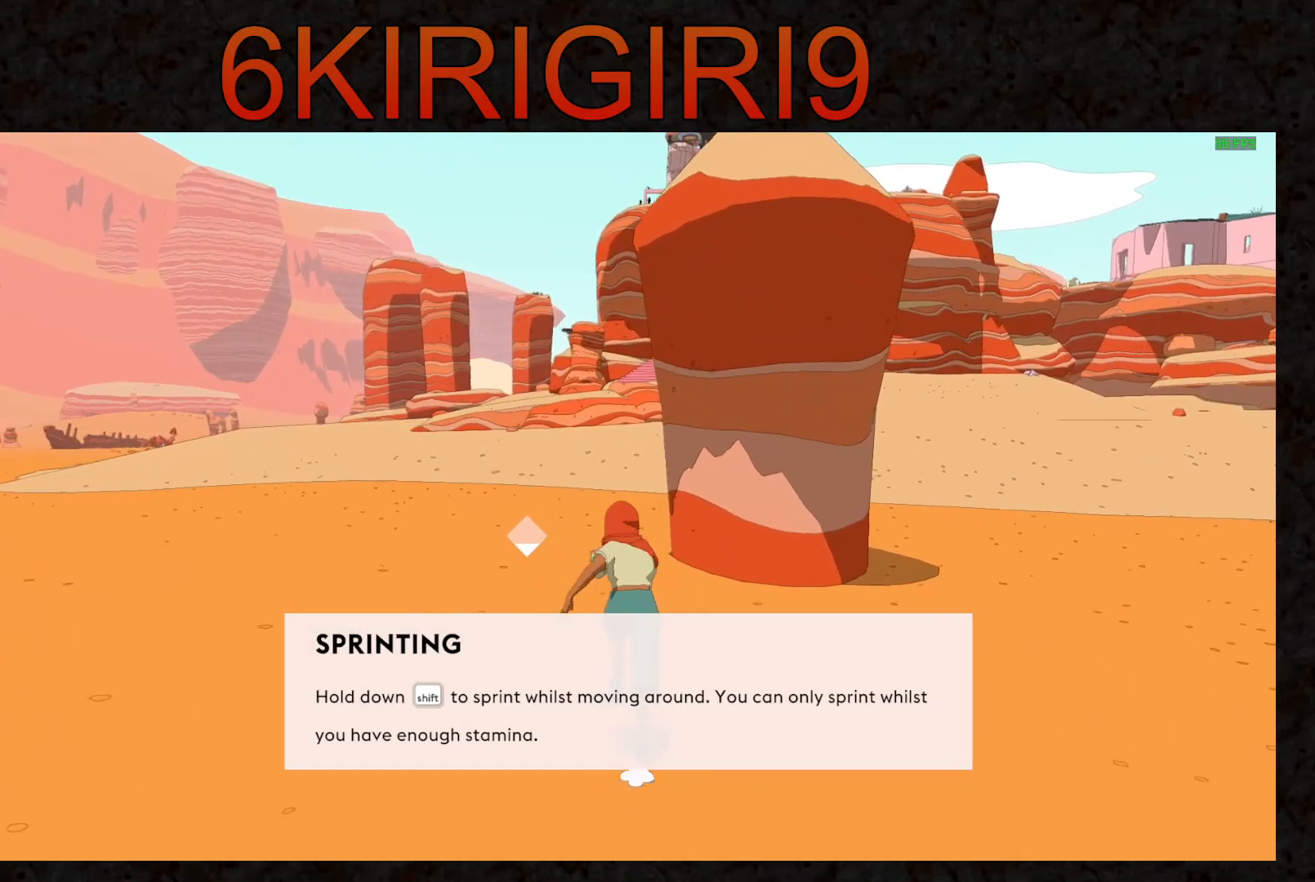
{"keys": ["shift", "w"], "mouse": [], "events": []}
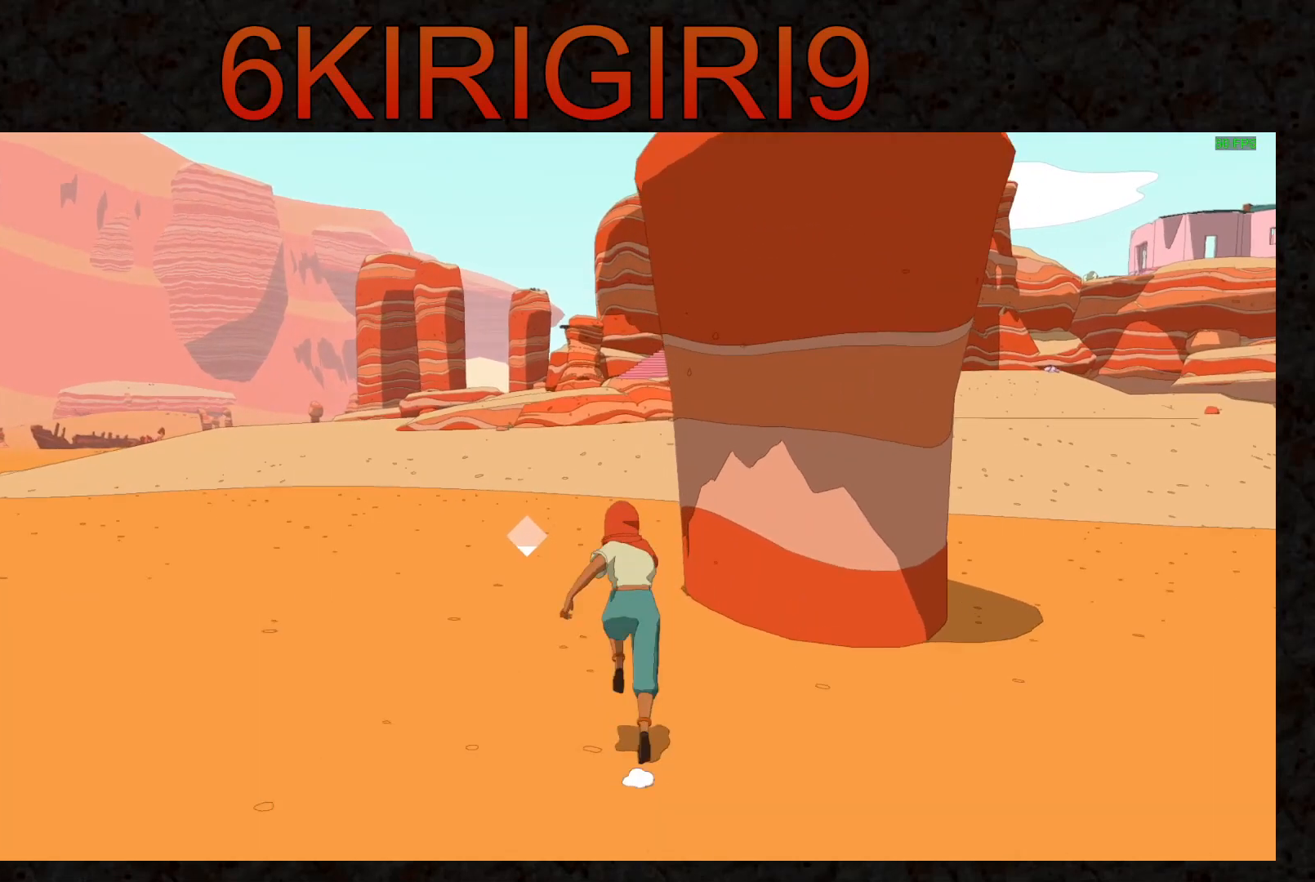
{"keys": ["shift", "w"], "mouse": [], "events": []}
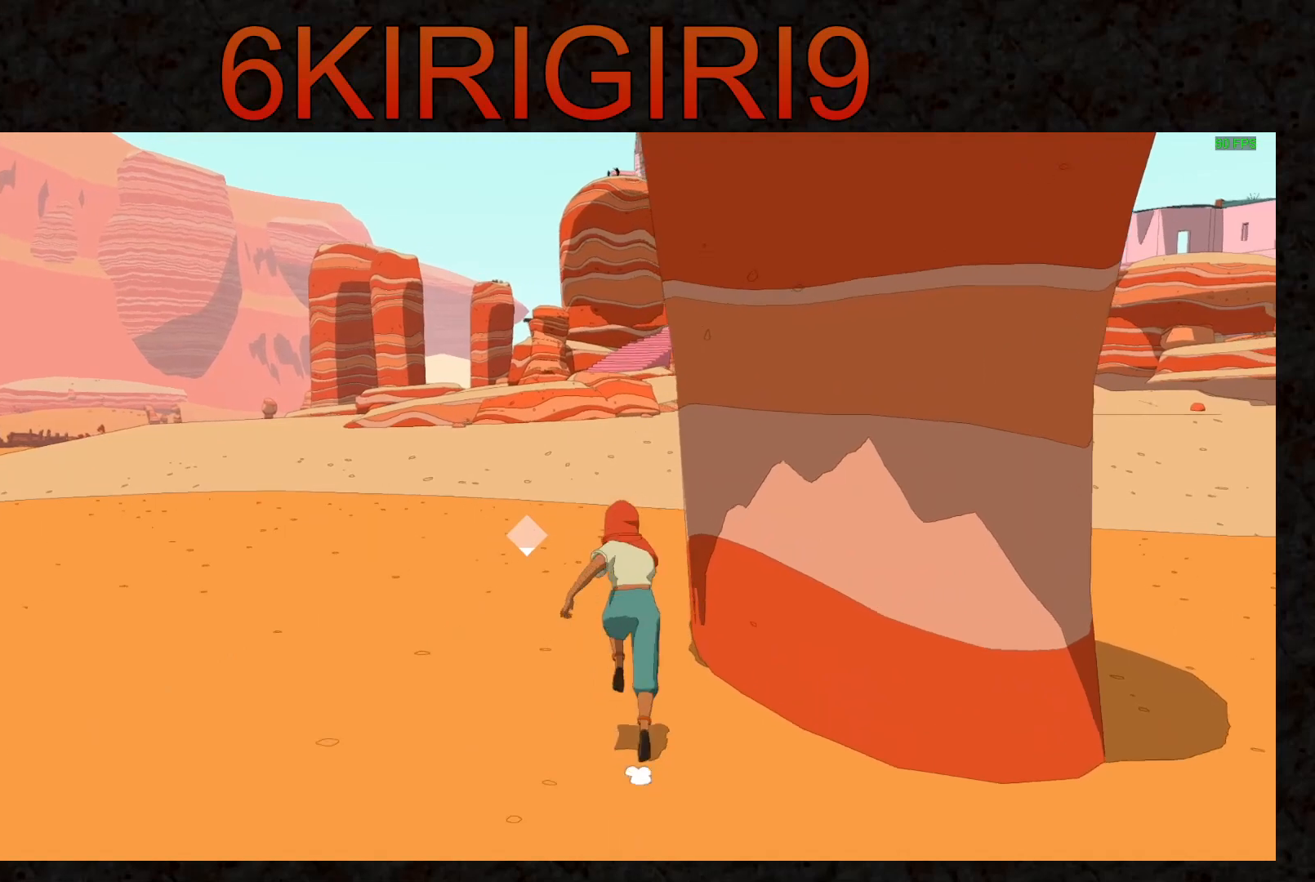
{"keys": ["shift", "w"], "mouse": [], "events": []}
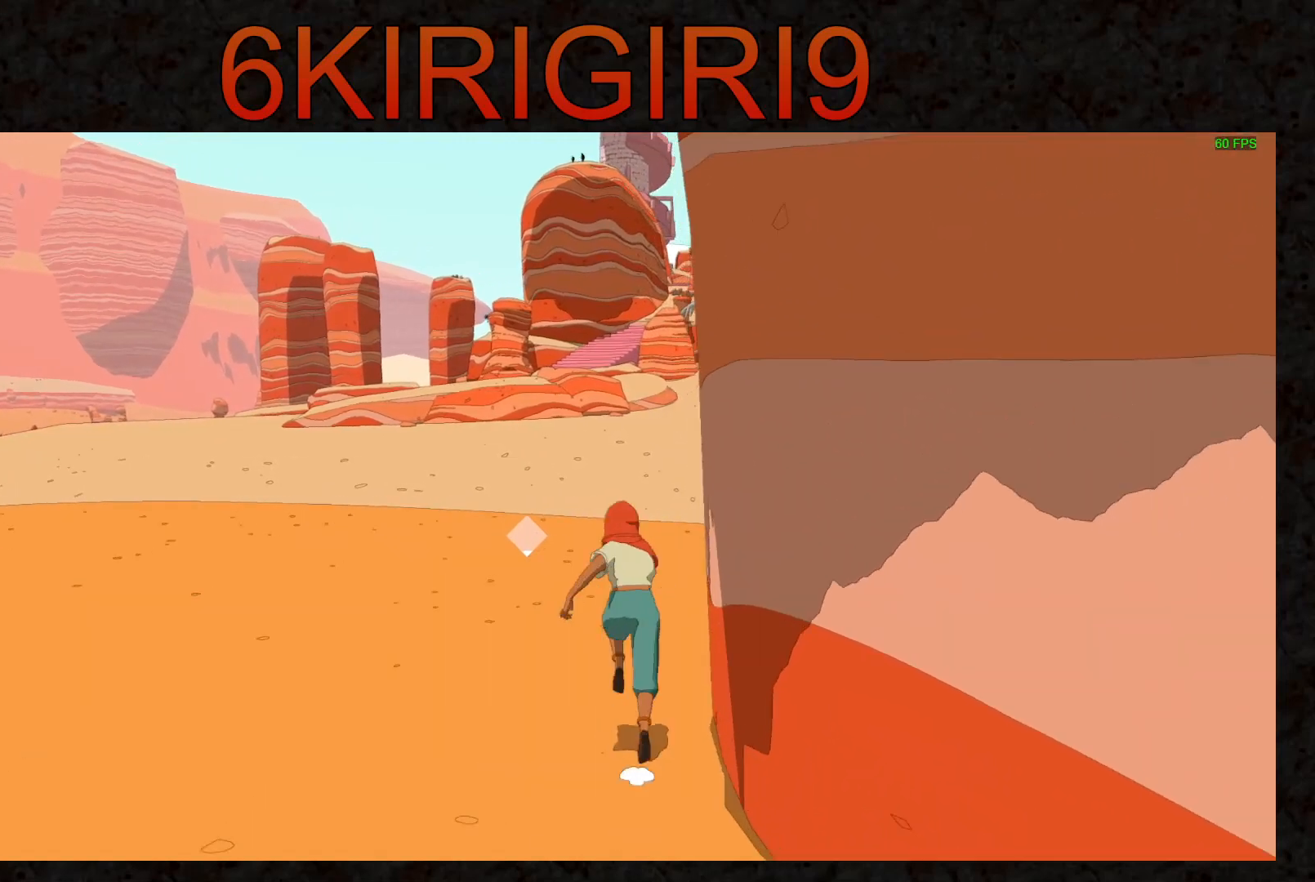
{"keys": ["w"], "mouse": [], "events": [[100, "shift", "up"]]}
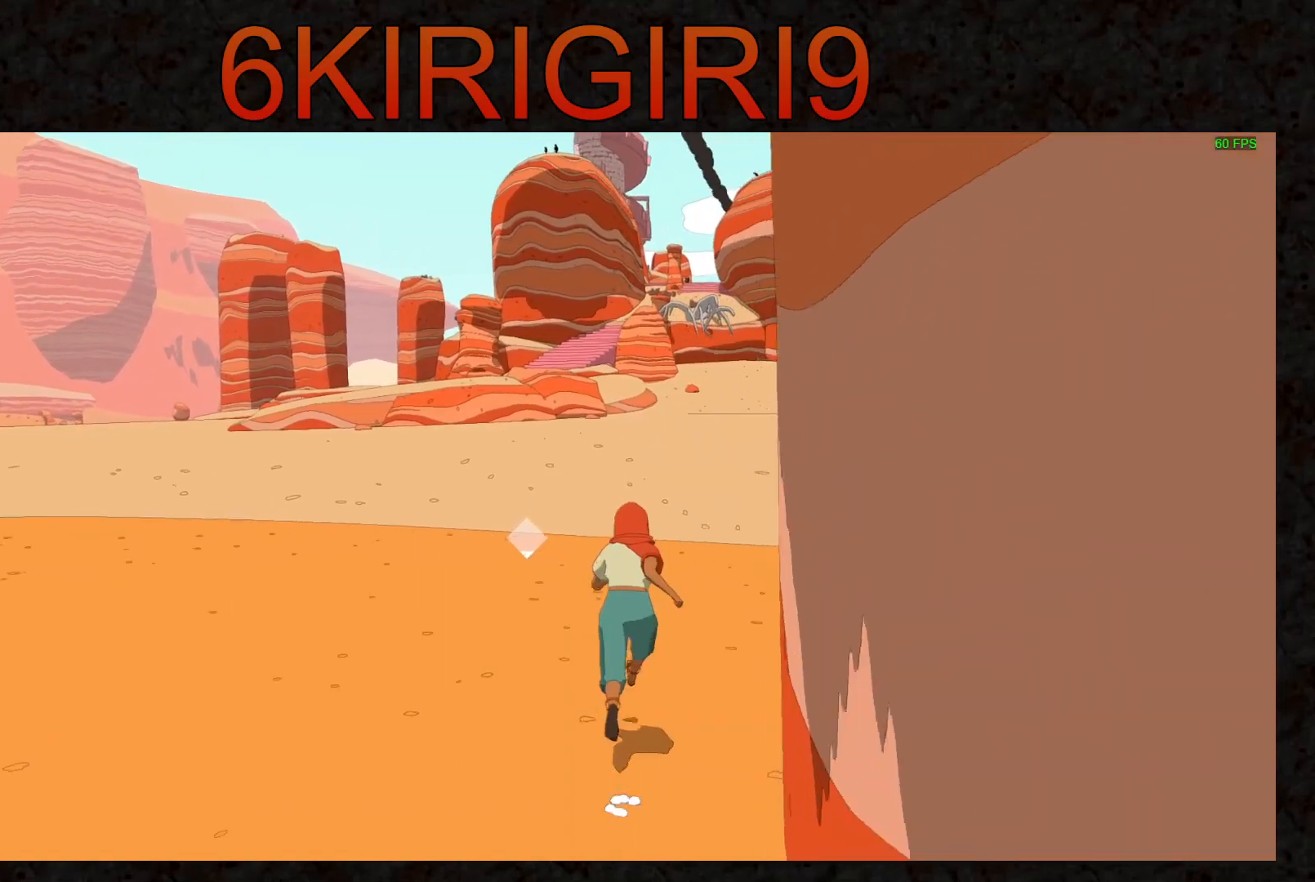
{"keys": ["w"], "mouse": [], "events": []}
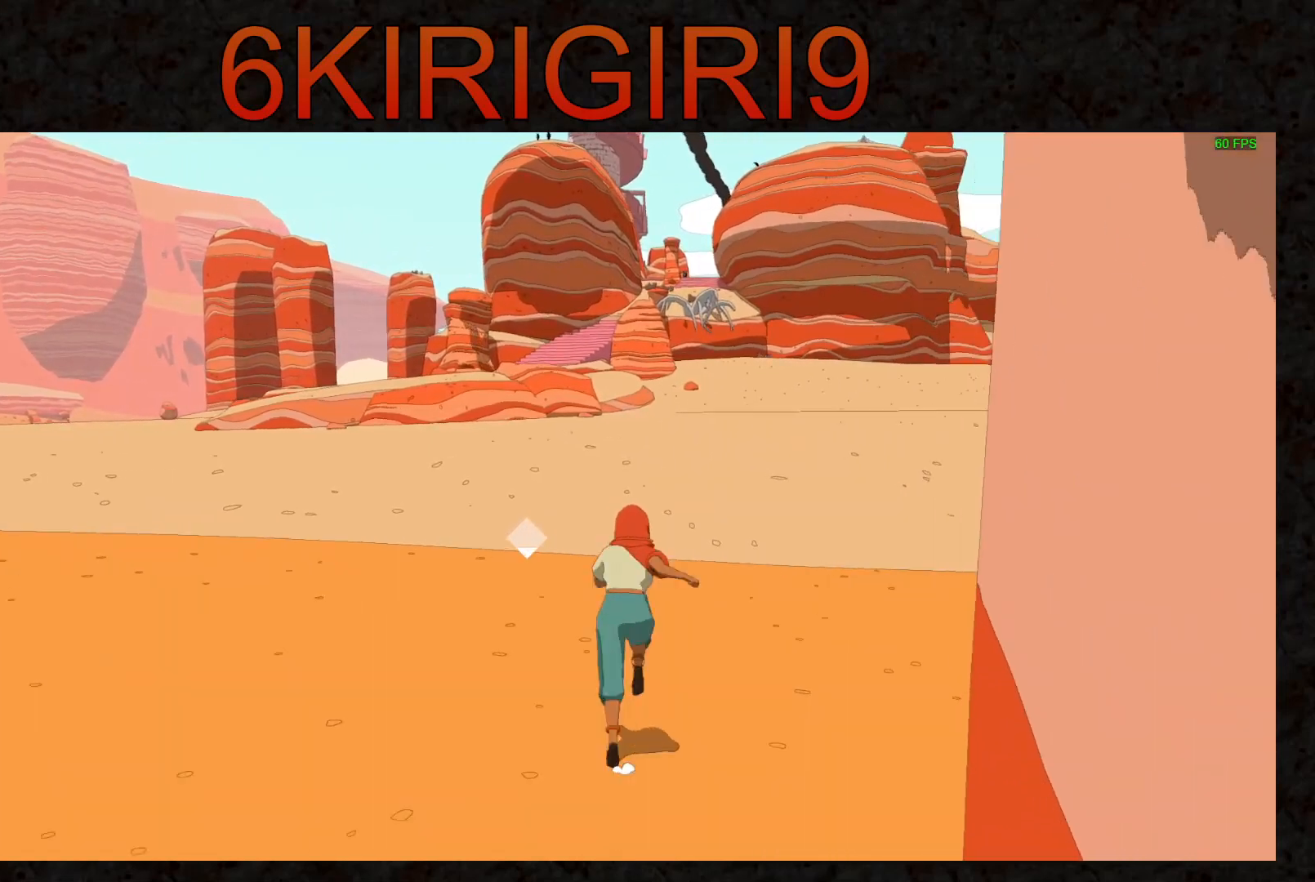
{"keys": ["w"], "mouse": [], "events": []}
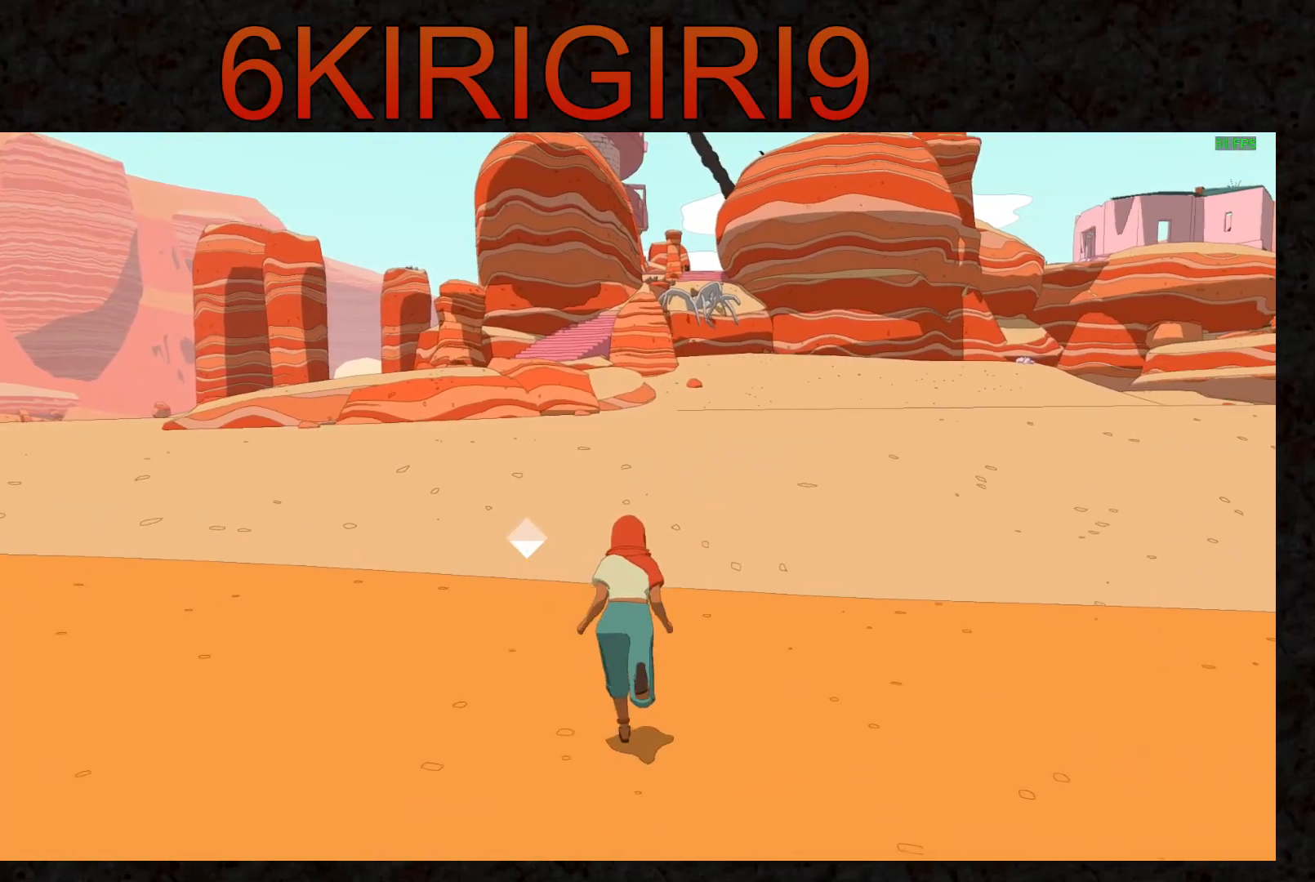
{"keys": ["shift", "space", "w"], "mouse": [], "events": [[100, "shift", "down"], [500, "space", "down"]]}
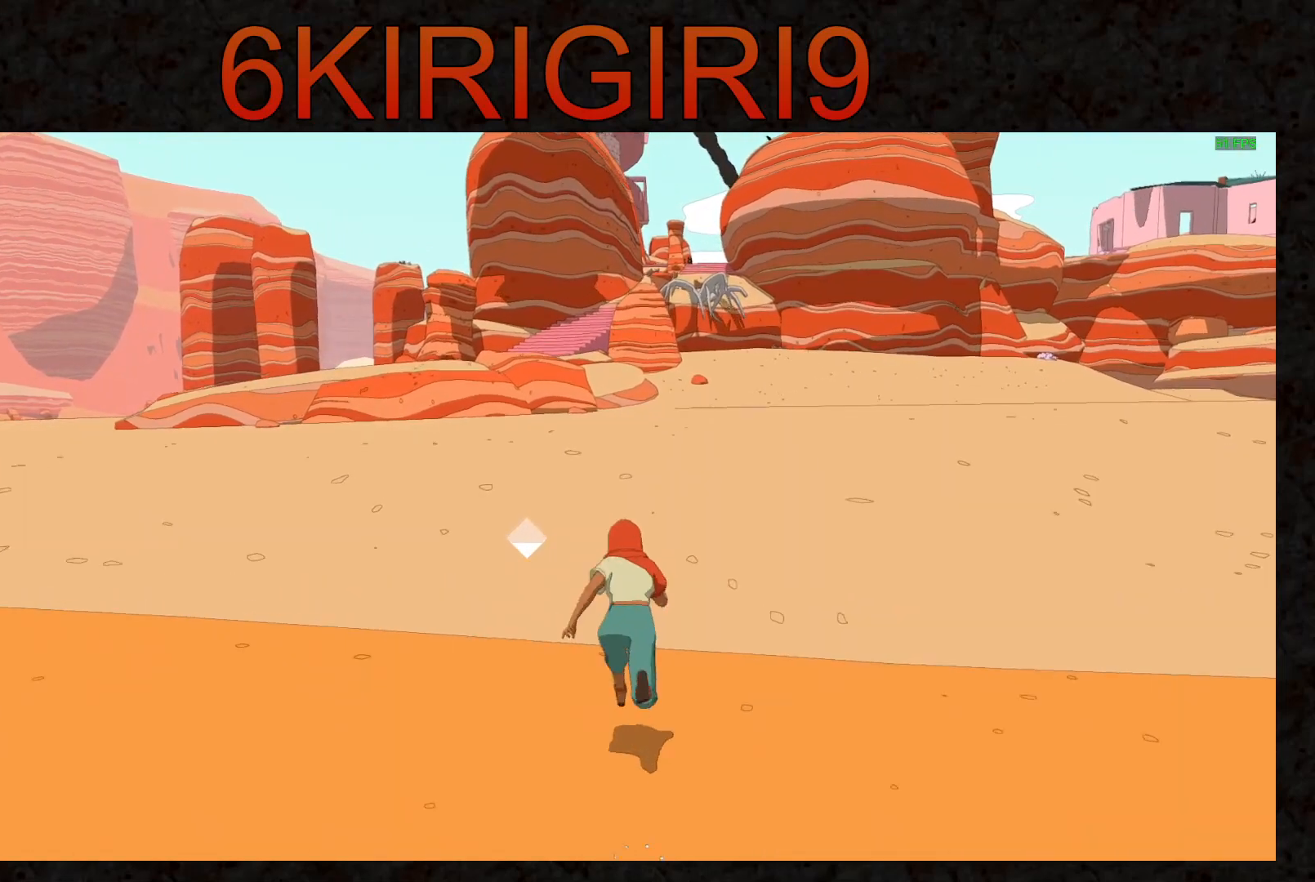
{"keys": ["w"], "mouse": [], "events": [[133, "space", "up"], [300, "shift", "up"]]}
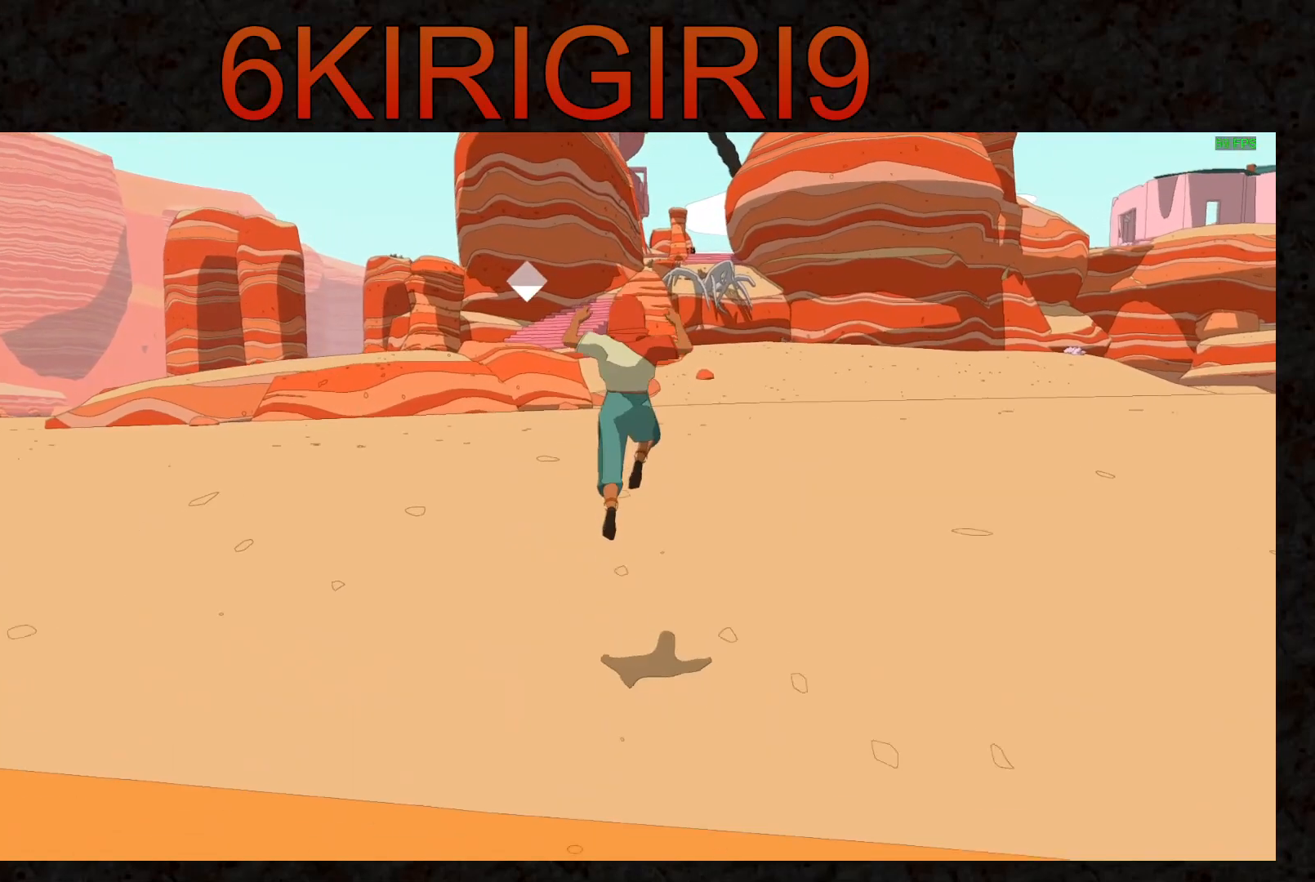
{"keys": ["w"], "mouse": [], "events": []}
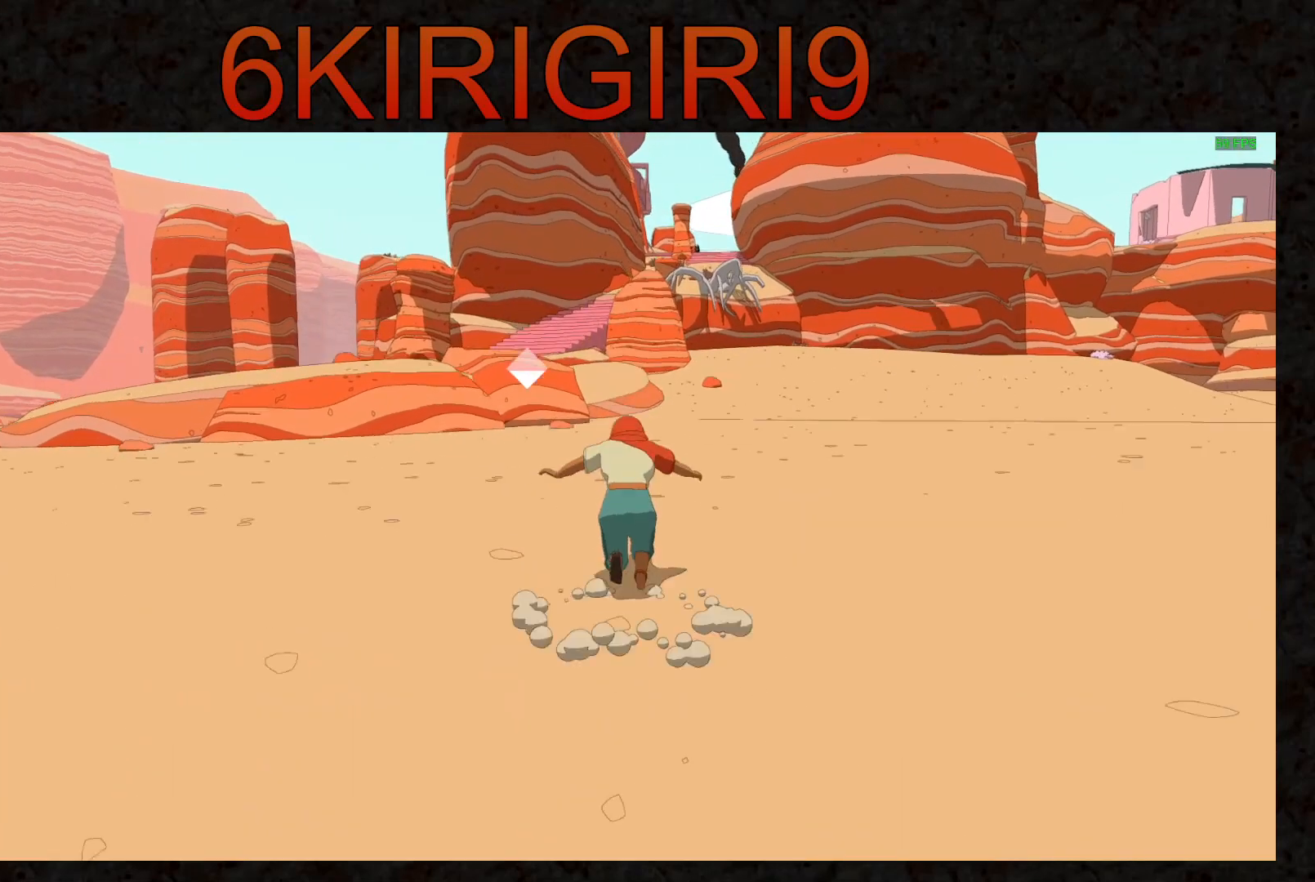
{"keys": ["w"], "mouse": [], "events": []}
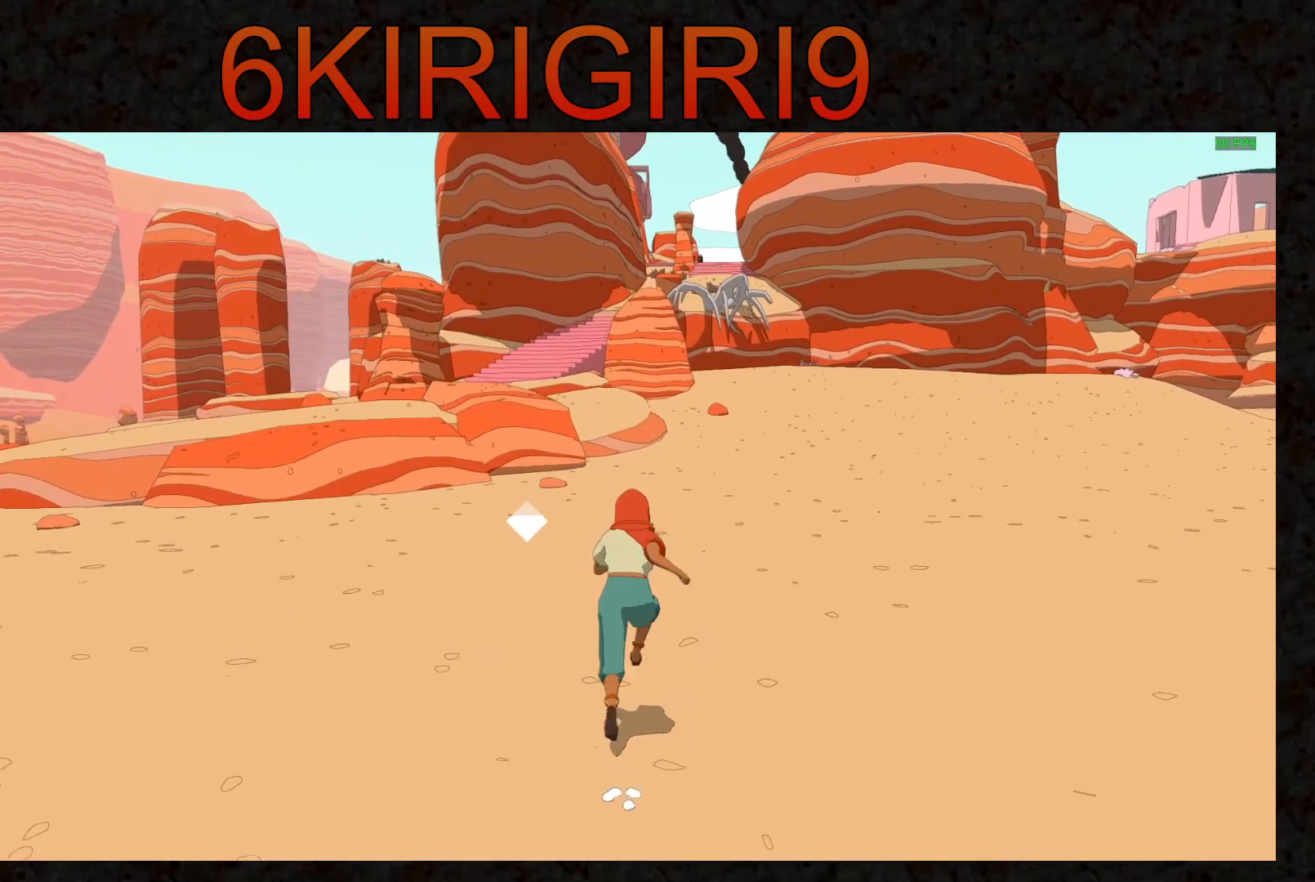
{"keys": ["shift", "w"], "mouse": [], "events": [[367, "shift", "down"]]}
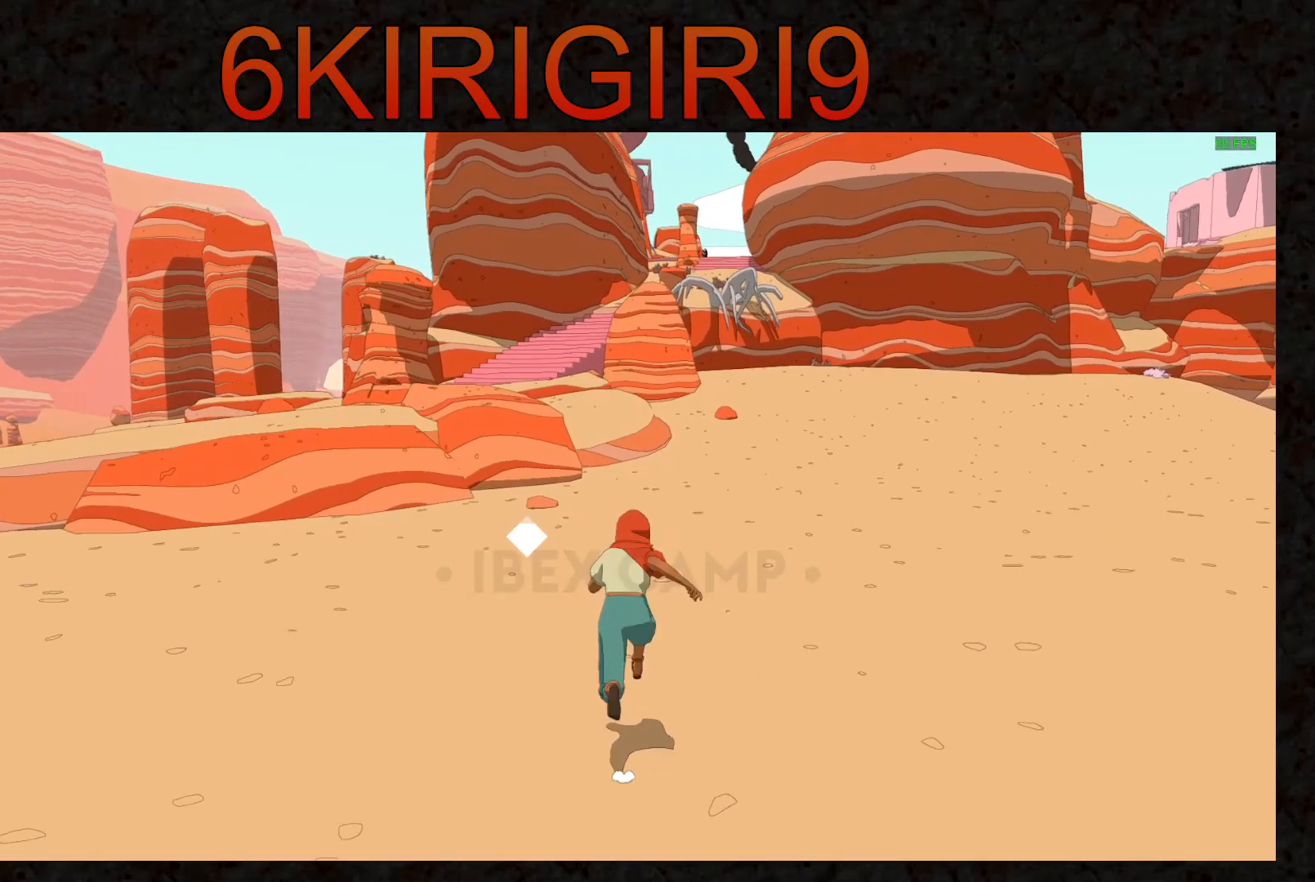
{"keys": ["shift", "w"], "mouse": [], "events": []}
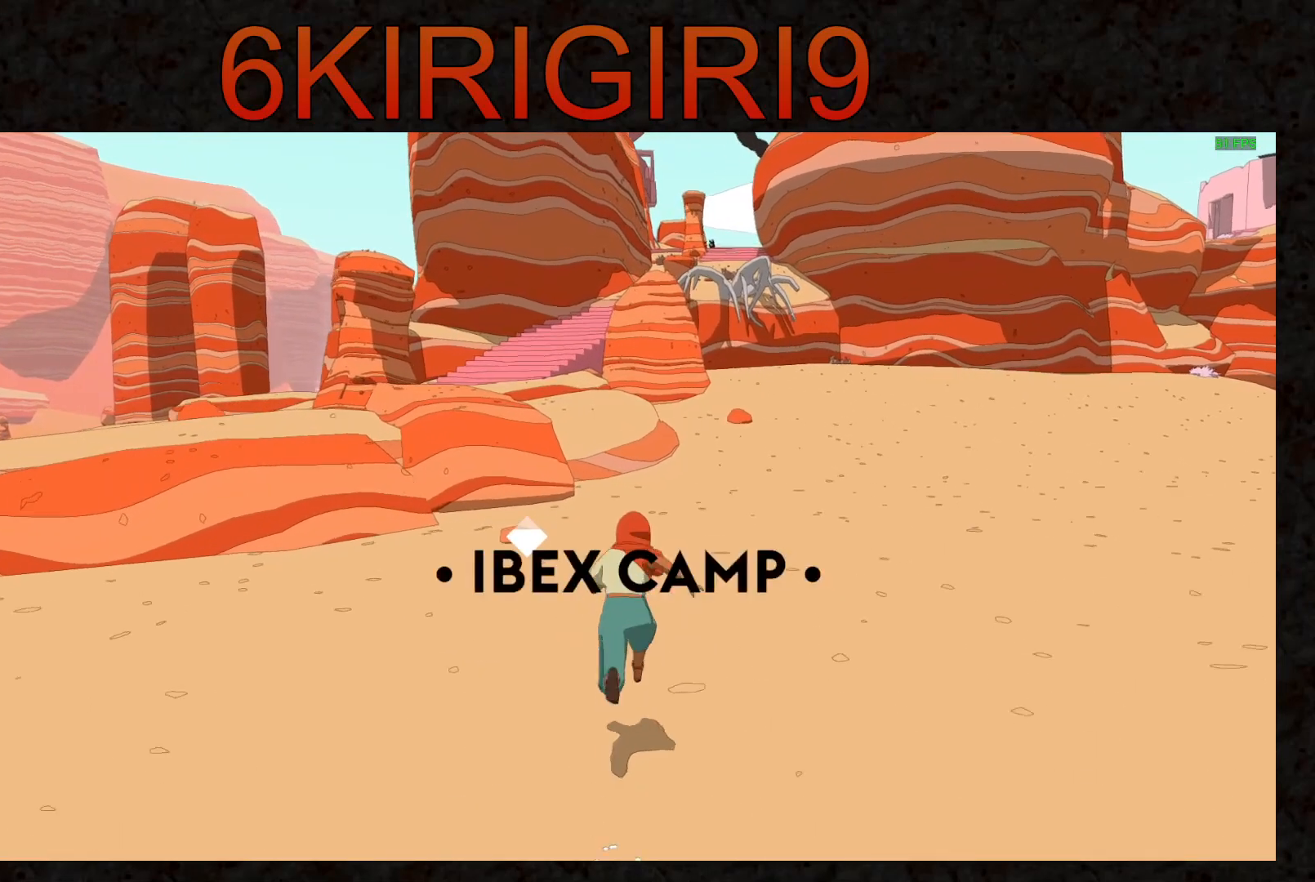
{"keys": ["shift", "w"], "mouse": [], "events": []}
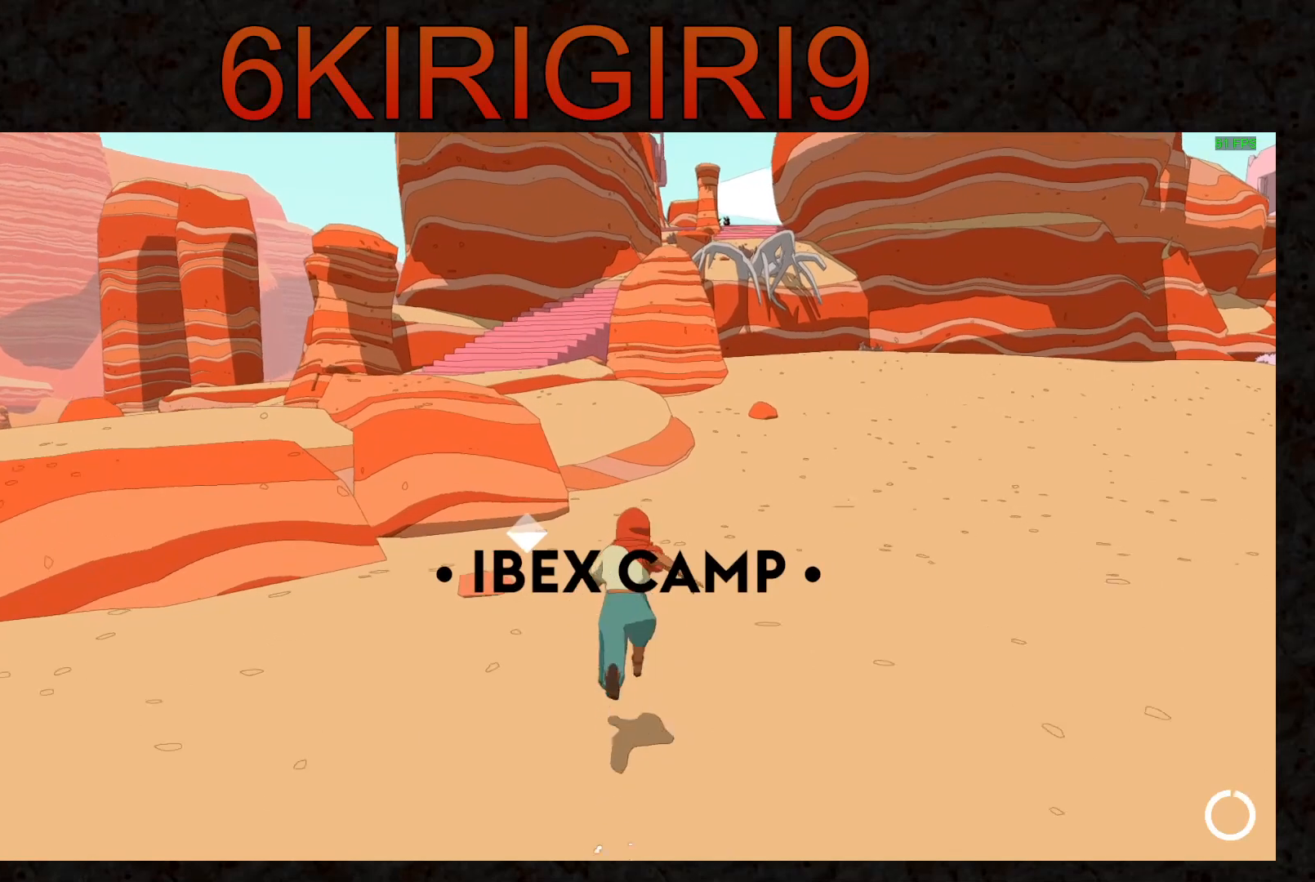
{"keys": ["shift", "w"], "mouse": [], "events": []}
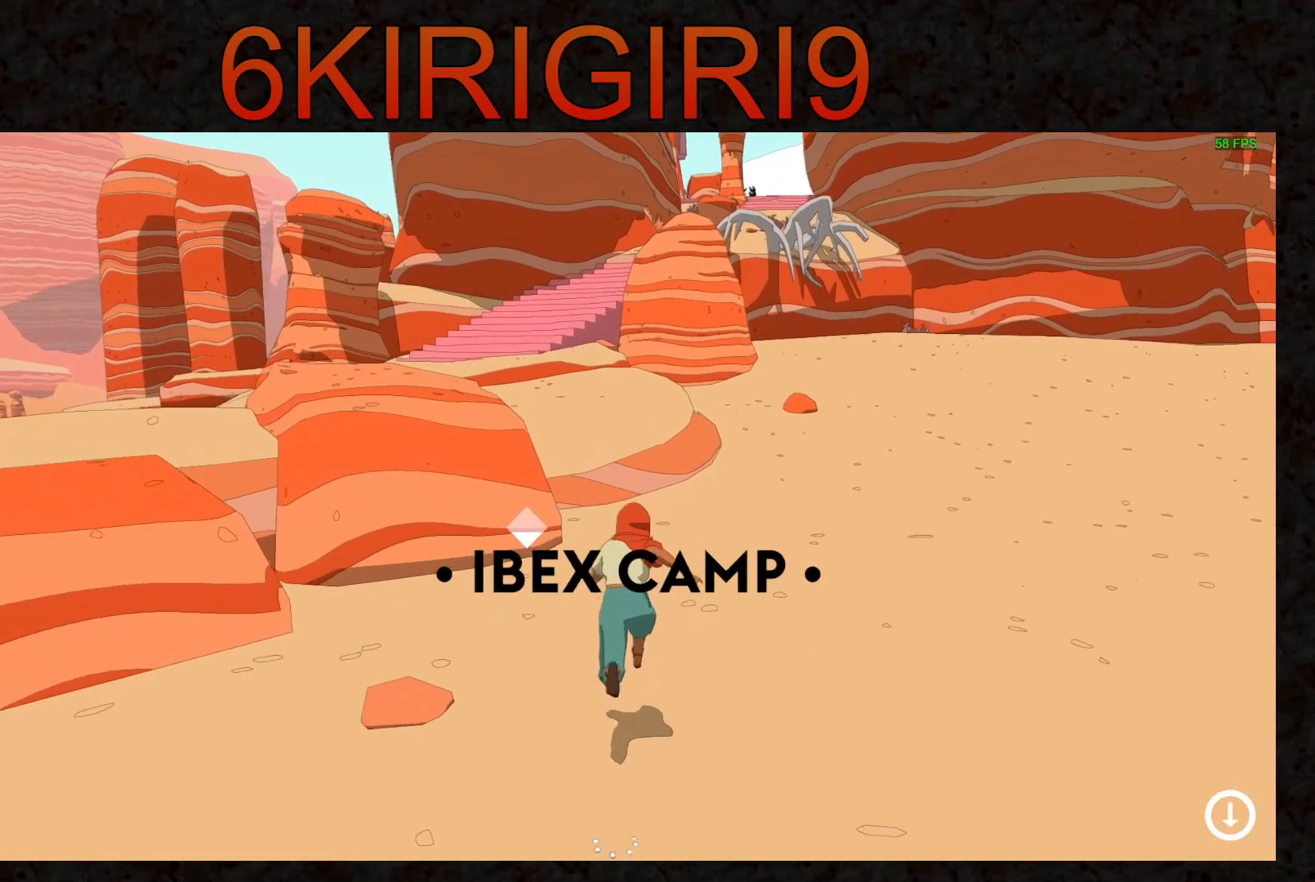
{"keys": ["shift", "w"], "mouse": [], "events": []}
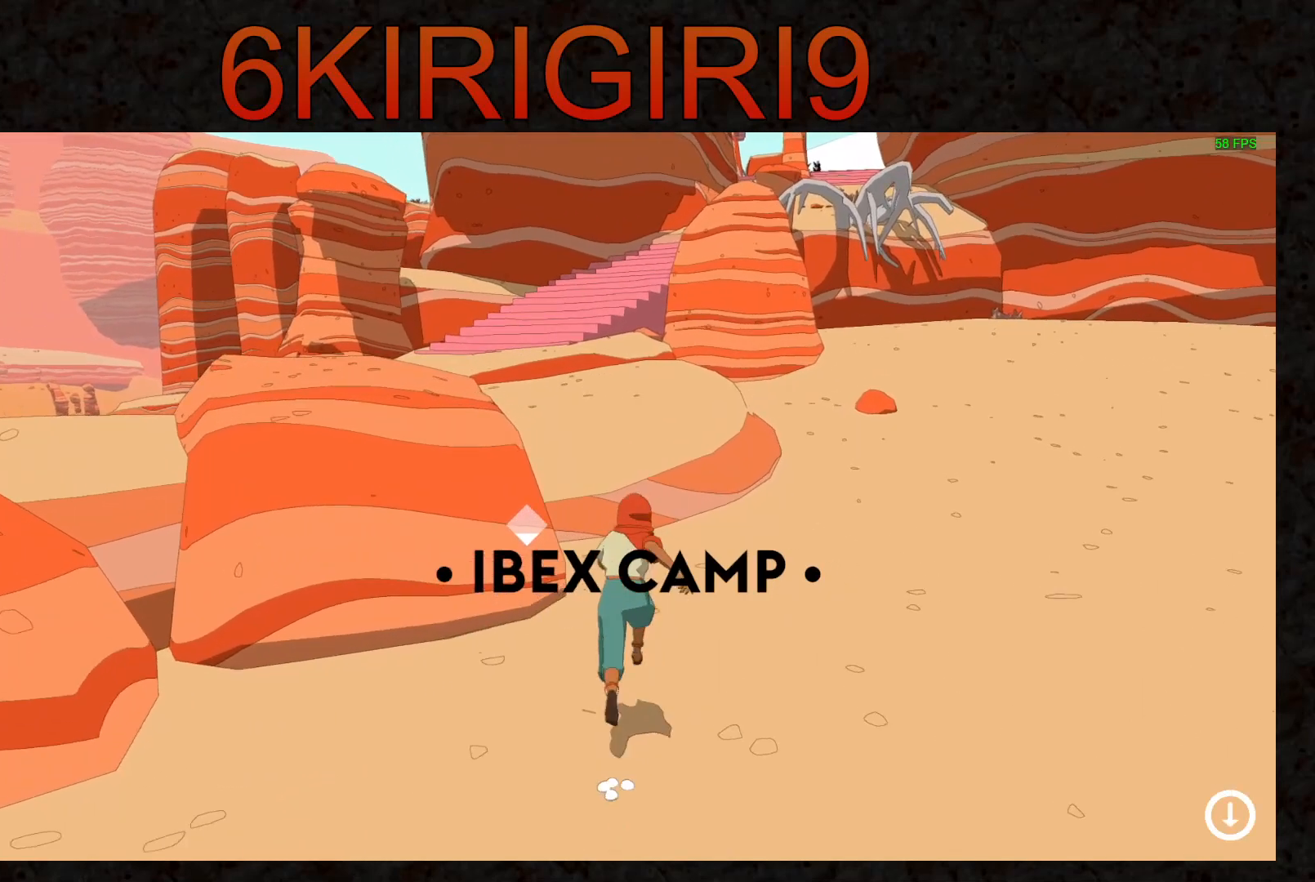
{"keys": ["space", "w"], "mouse": [], "events": [[400, "space", "down"], [500, "shift", "up"]]}
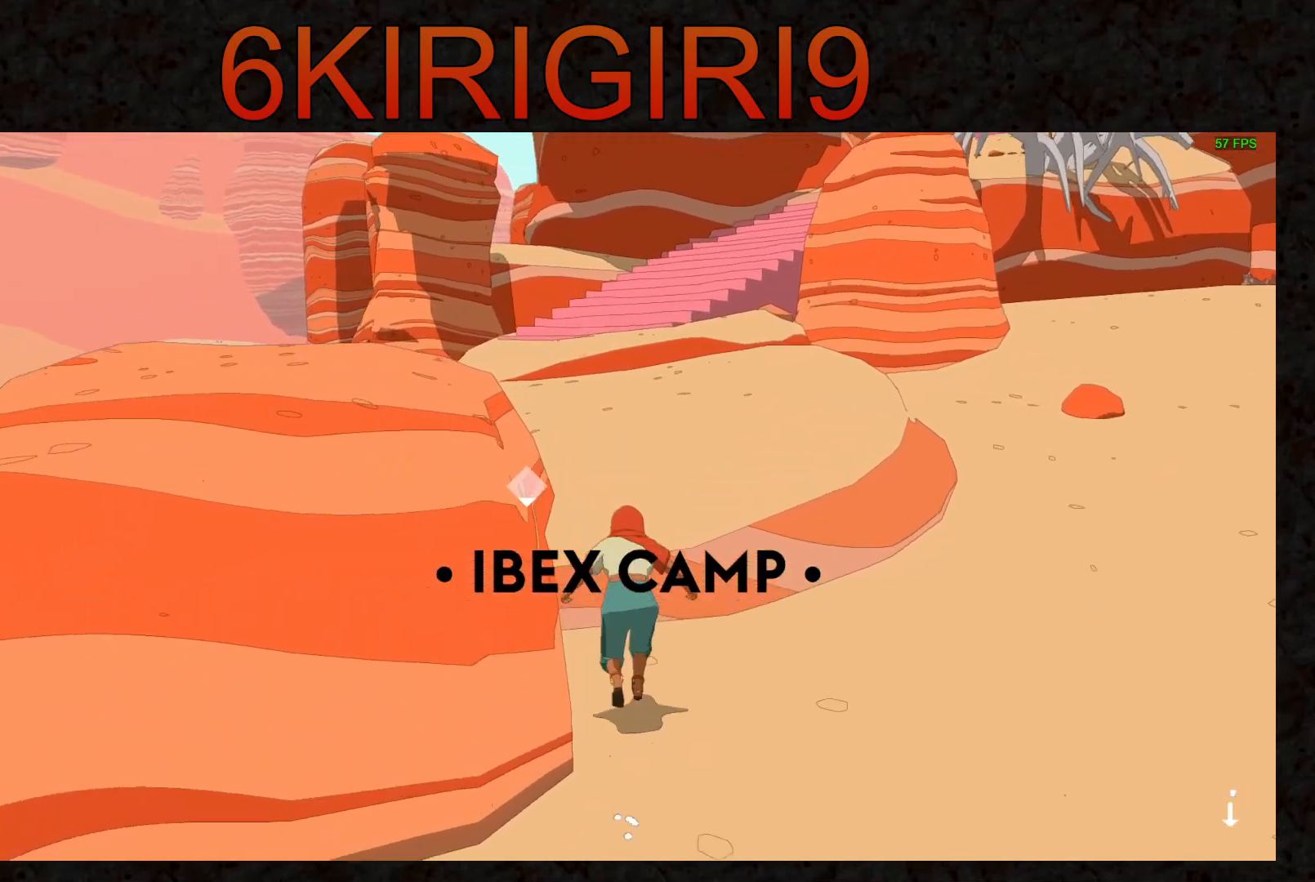
{"keys": ["w"], "mouse": [], "events": [[33, "space", "up"]]}
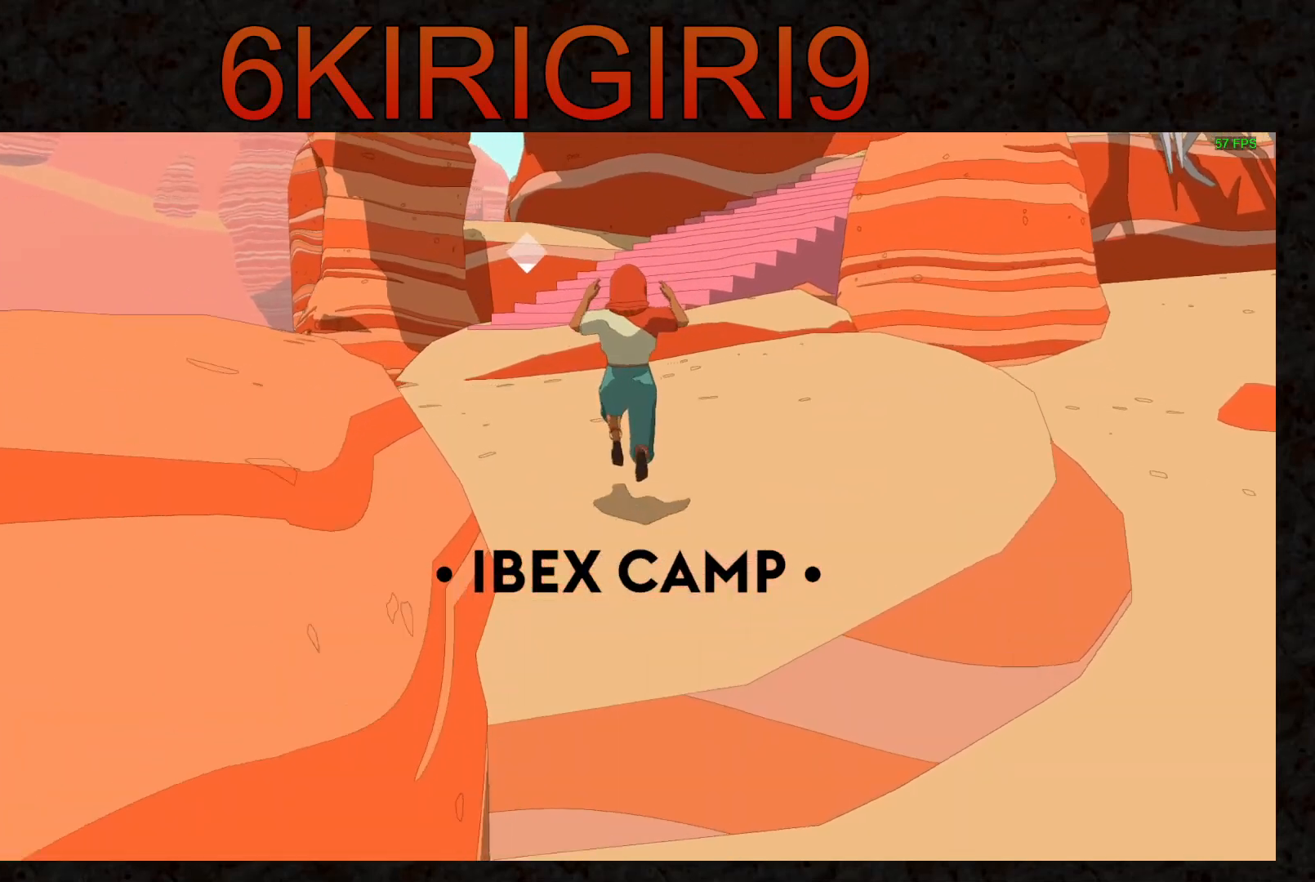
{"keys": ["shift", "space", "w"], "mouse": [], "events": [[267, "shift", "down"], [500, "space", "down"]]}
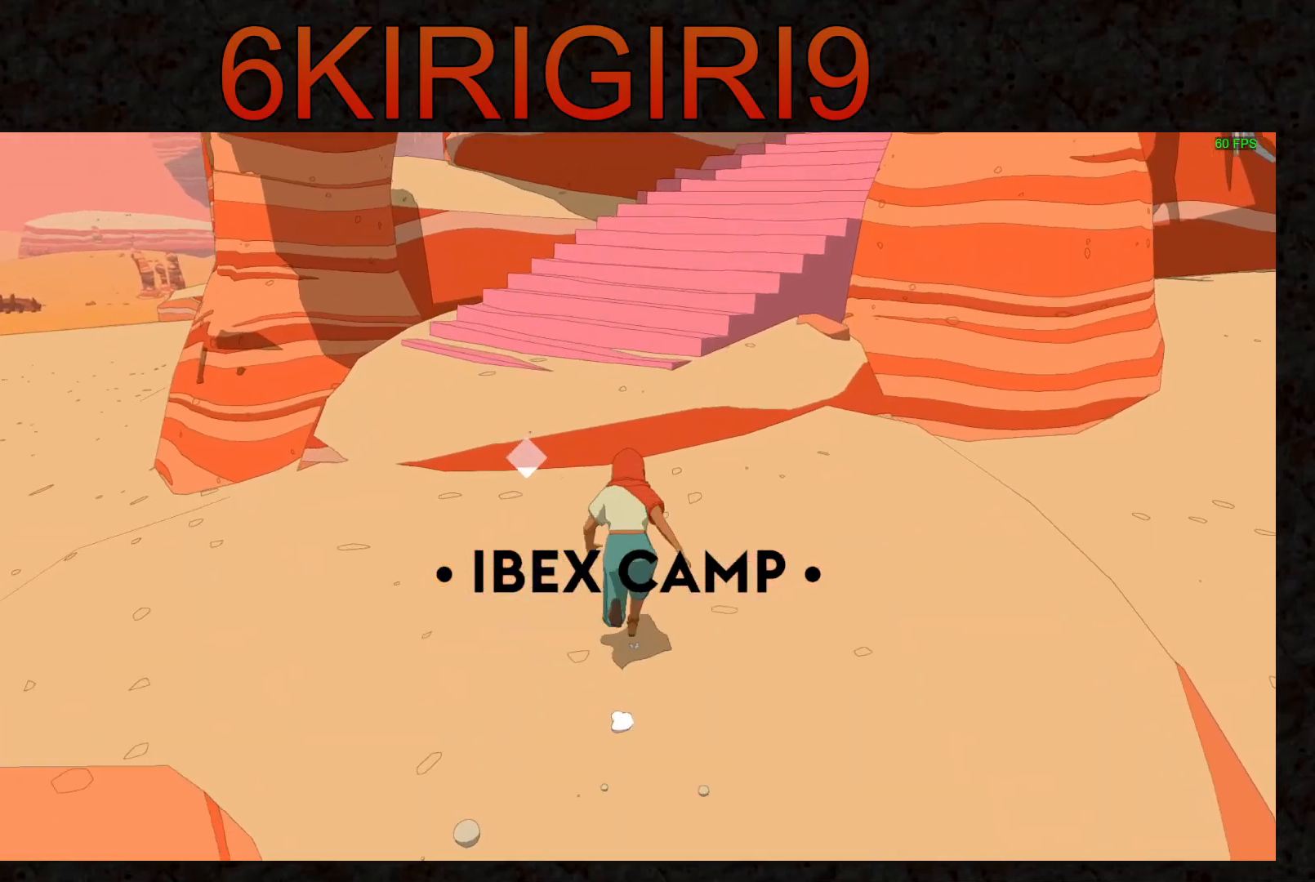
{"keys": ["w"], "mouse": [], "events": [[100, "shift", "up"], [100, "space", "up"]]}
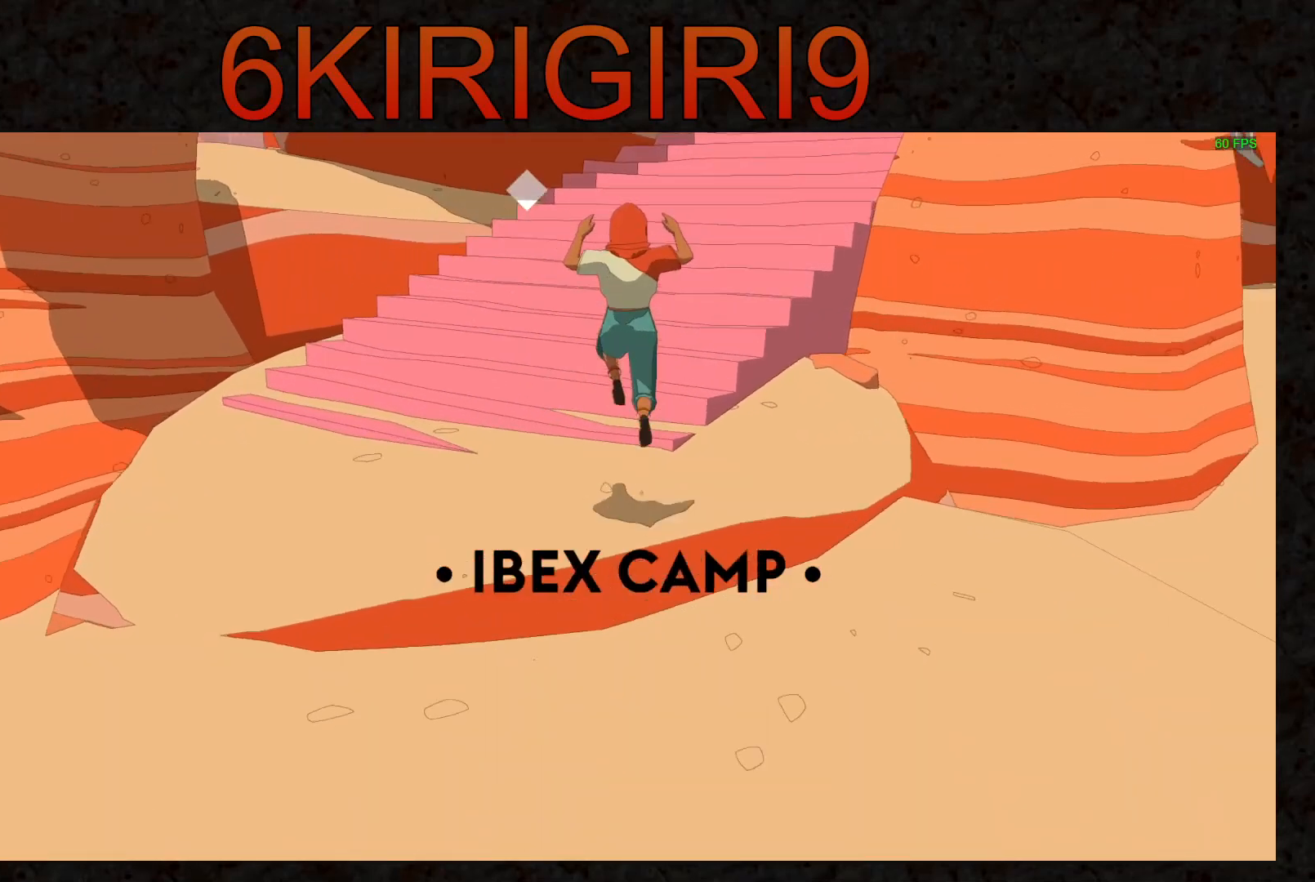
{"keys": ["w"], "mouse": [], "events": []}
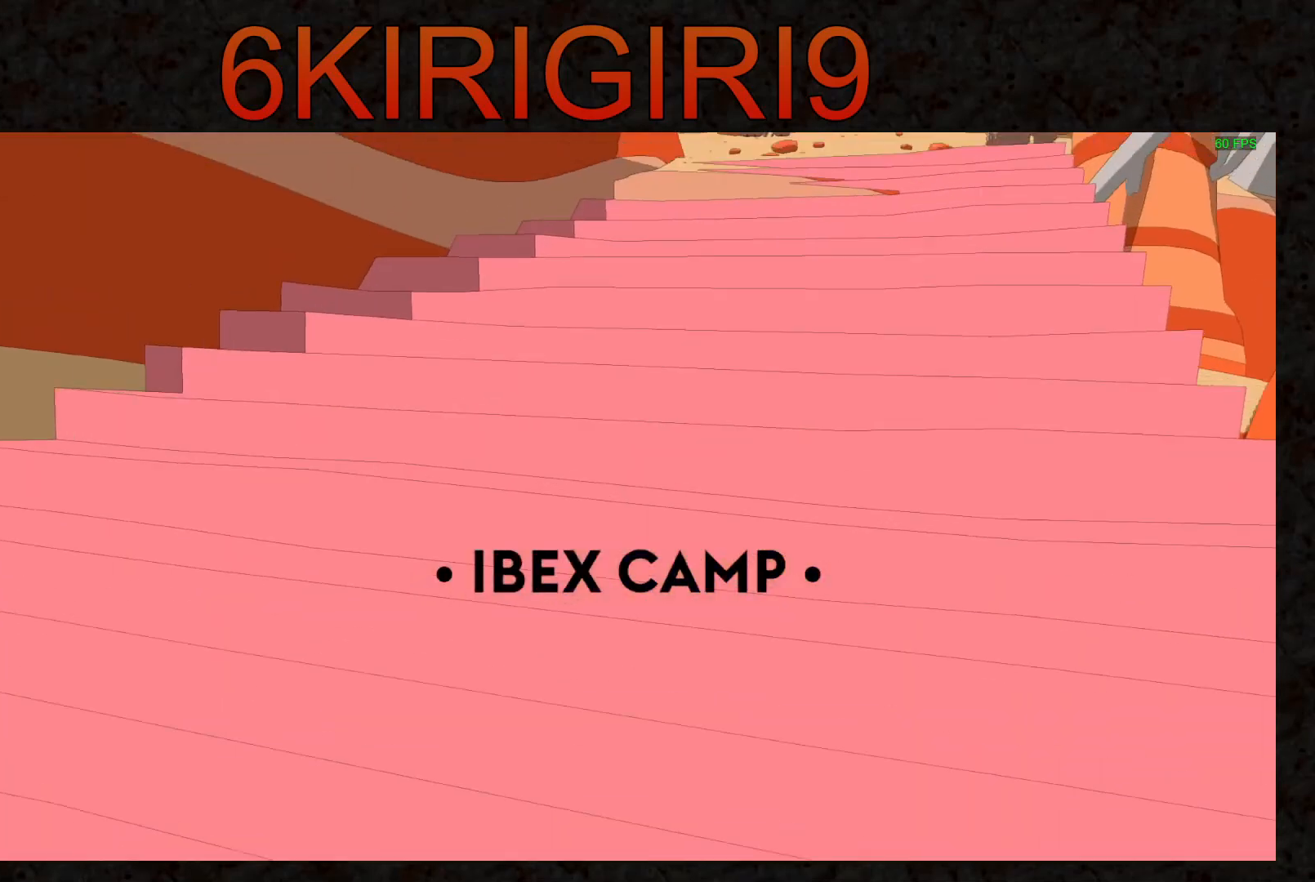
{"keys": ["shift", "w"], "mouse": [], "events": [[133, "shift", "down"]]}
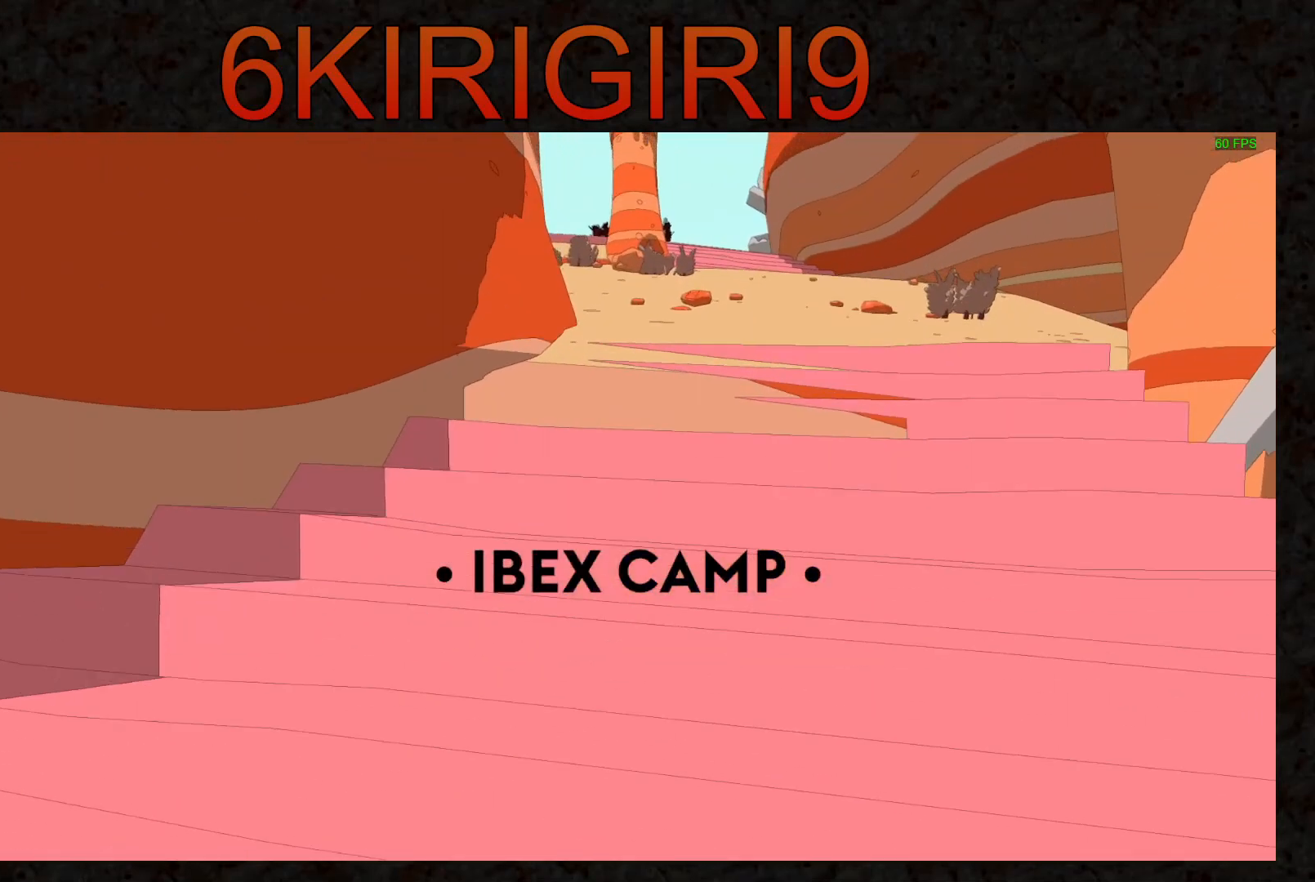
{"keys": ["shift", "w"], "mouse": [], "events": []}
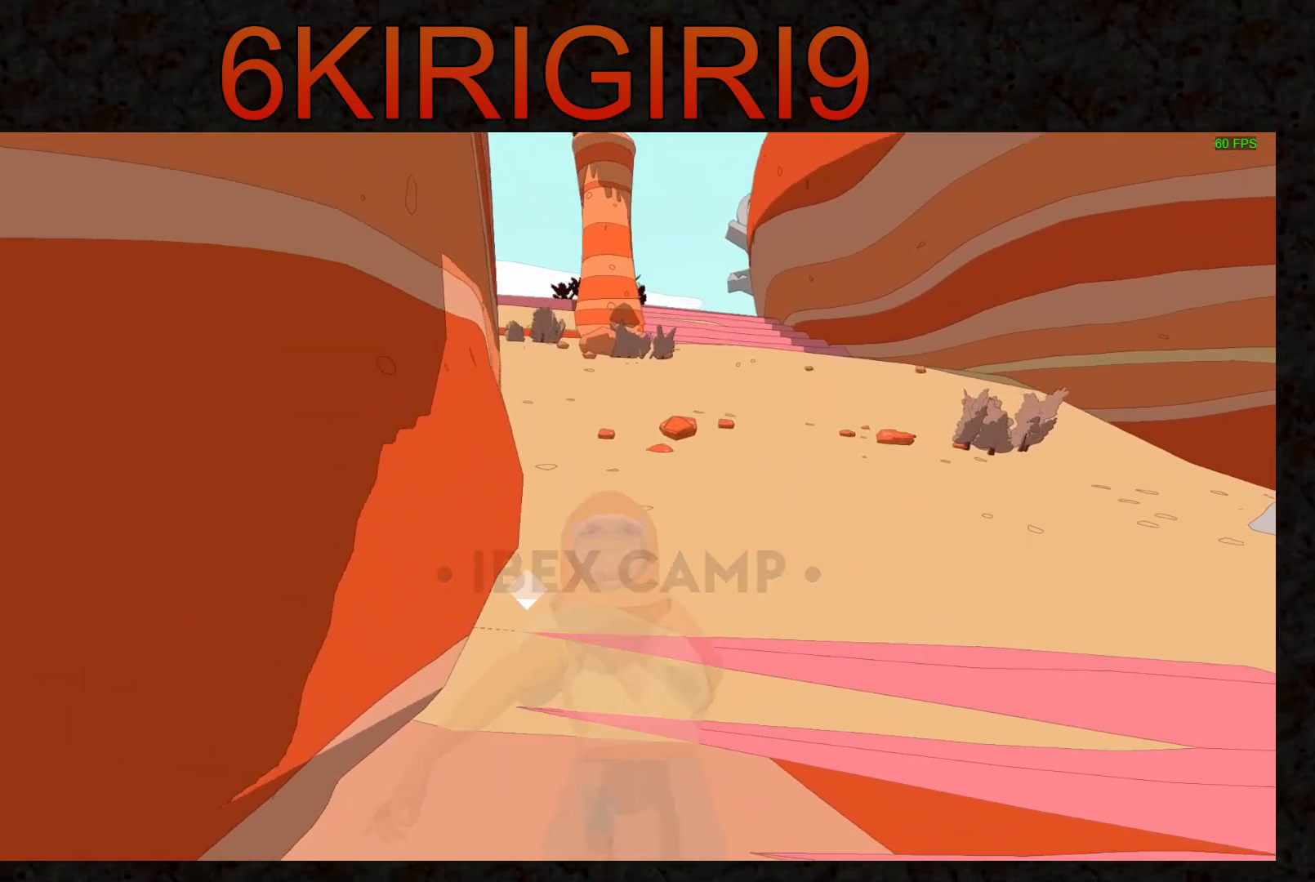
{"keys": ["shift", "w"], "mouse": [], "events": []}
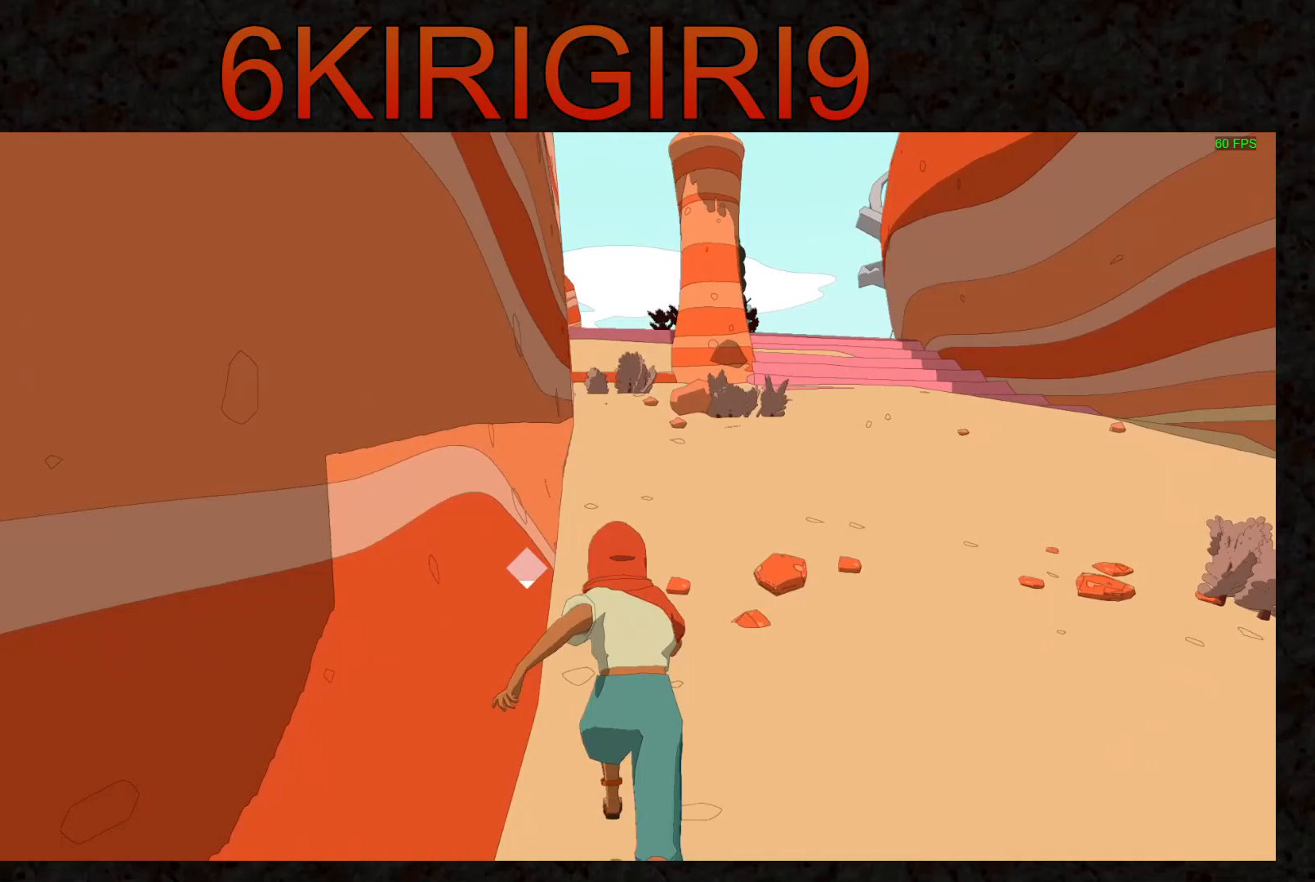
{"keys": ["shift", "w"], "mouse": [], "events": []}
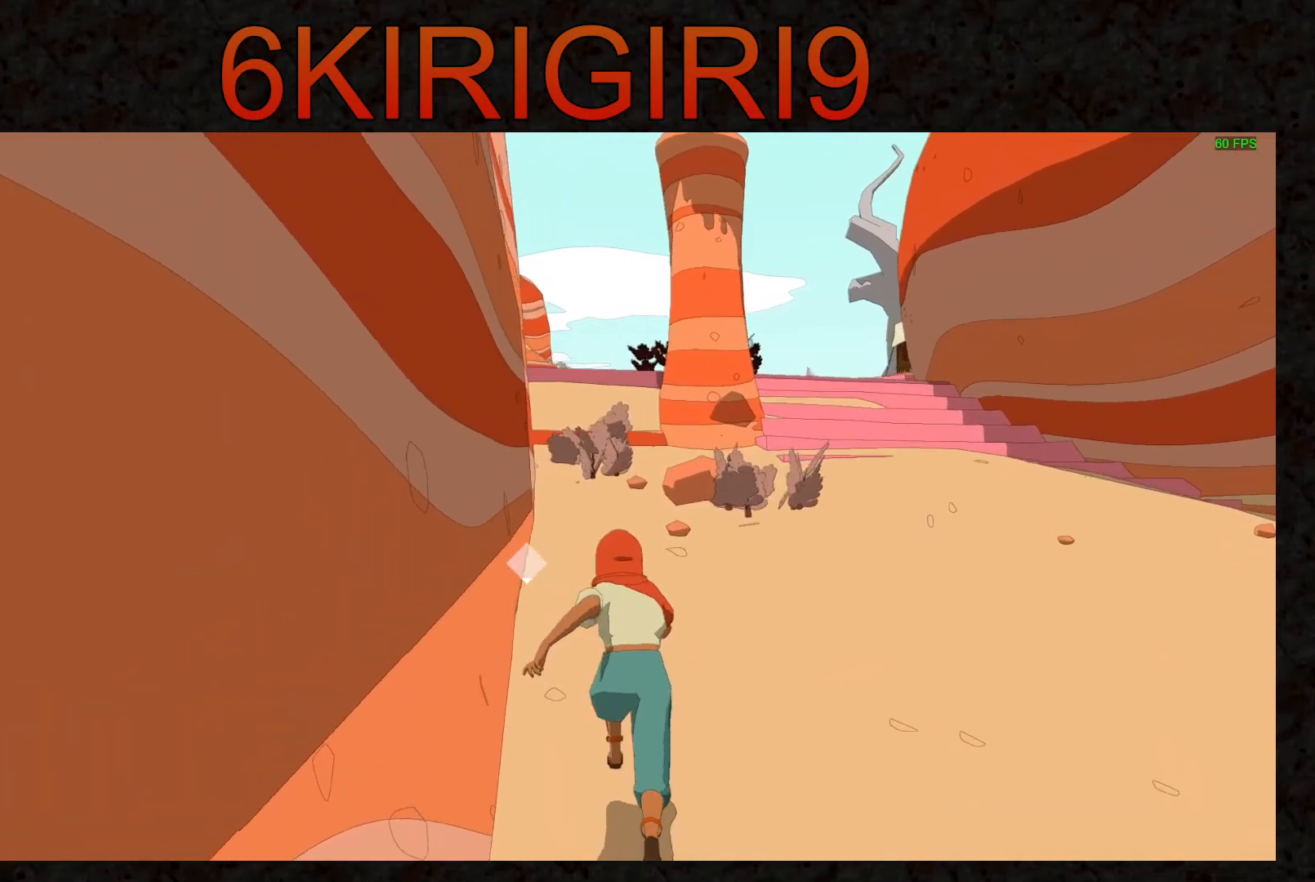
{"keys": ["space", "w"], "mouse": [], "events": [[467, "space", "down"], [500, "shift", "up"]]}
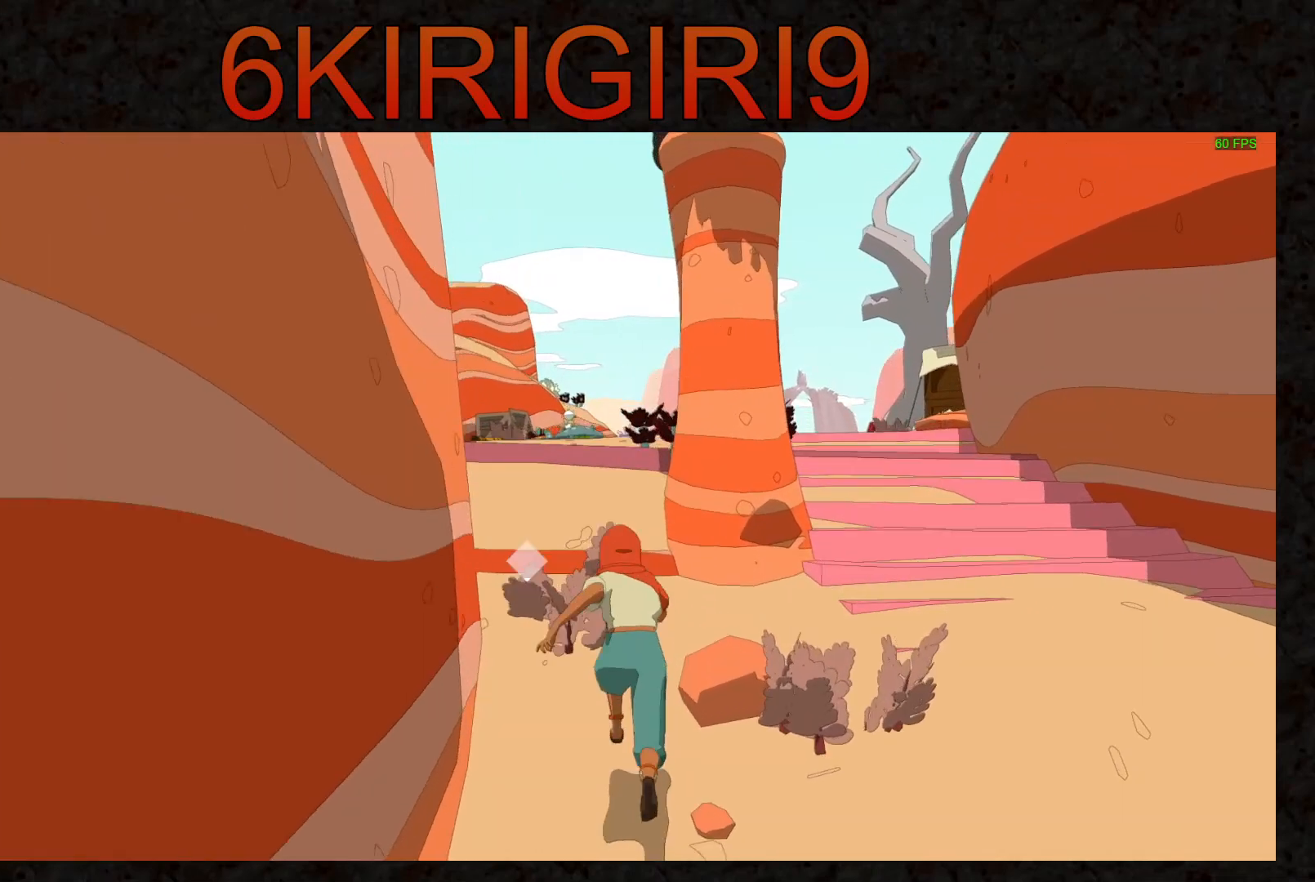
{"keys": ["w"], "mouse": [], "events": [[67, "space", "up"]]}
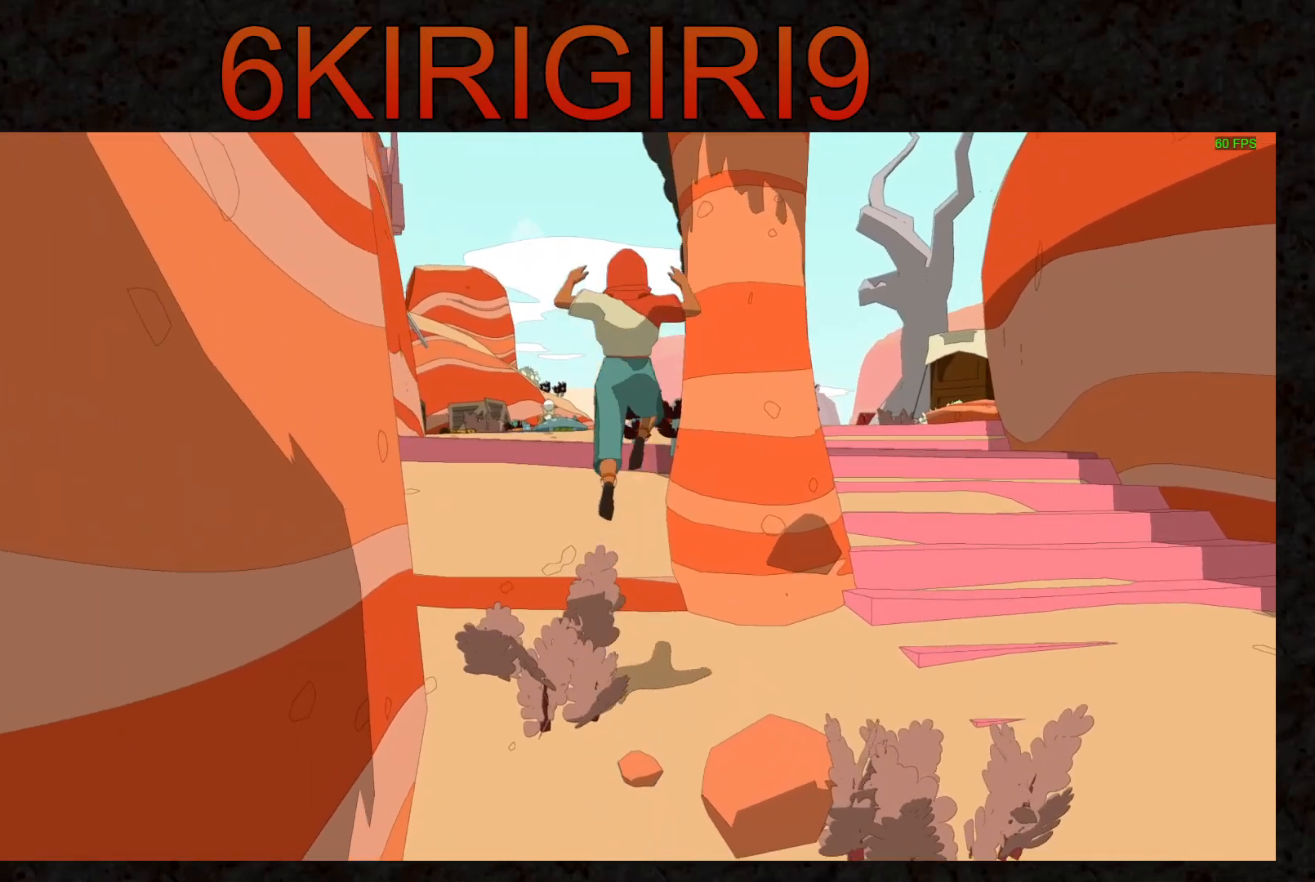
{"keys": ["w"], "mouse": [], "events": []}
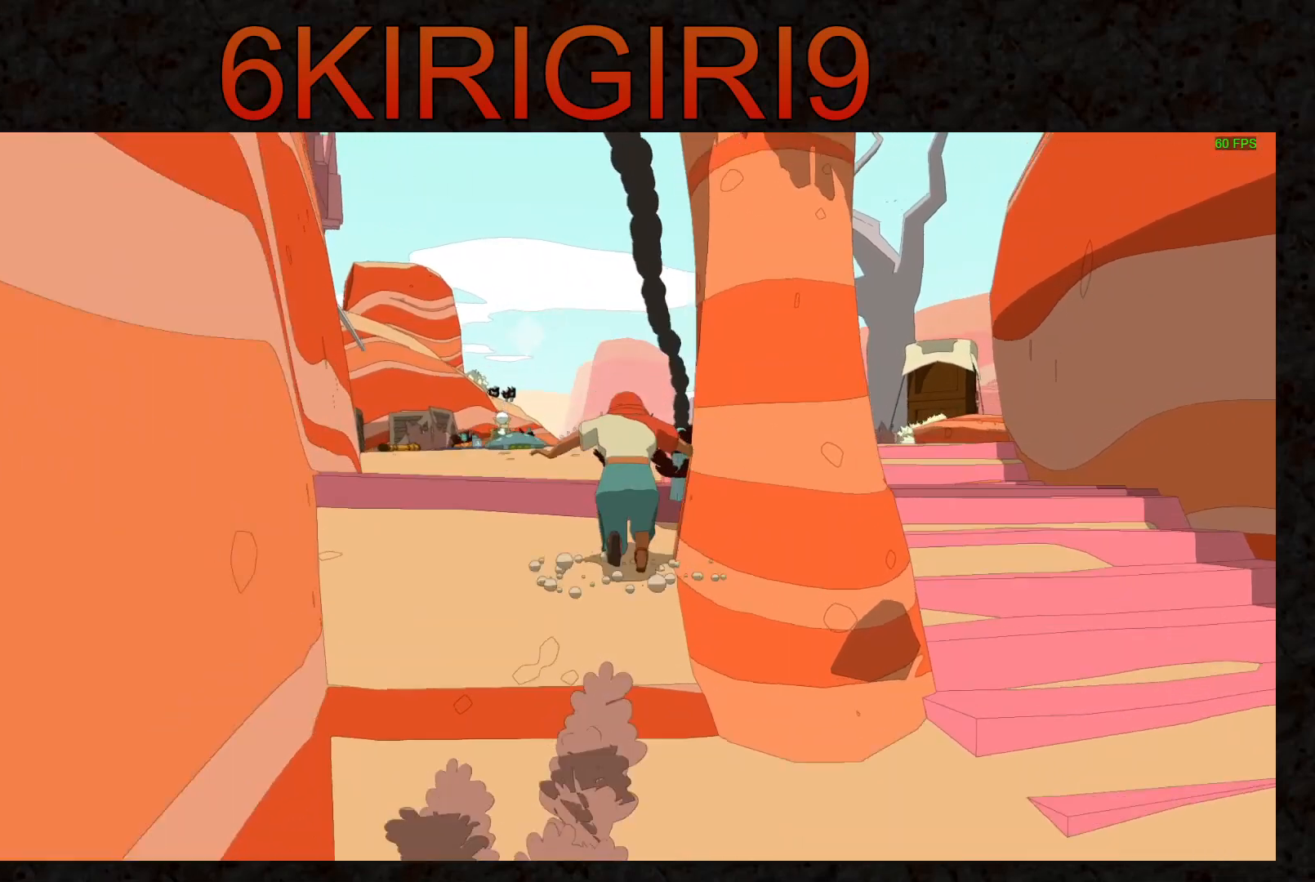
{"keys": ["shift", "w"], "mouse": [], "events": [[133, "shift", "down"]]}
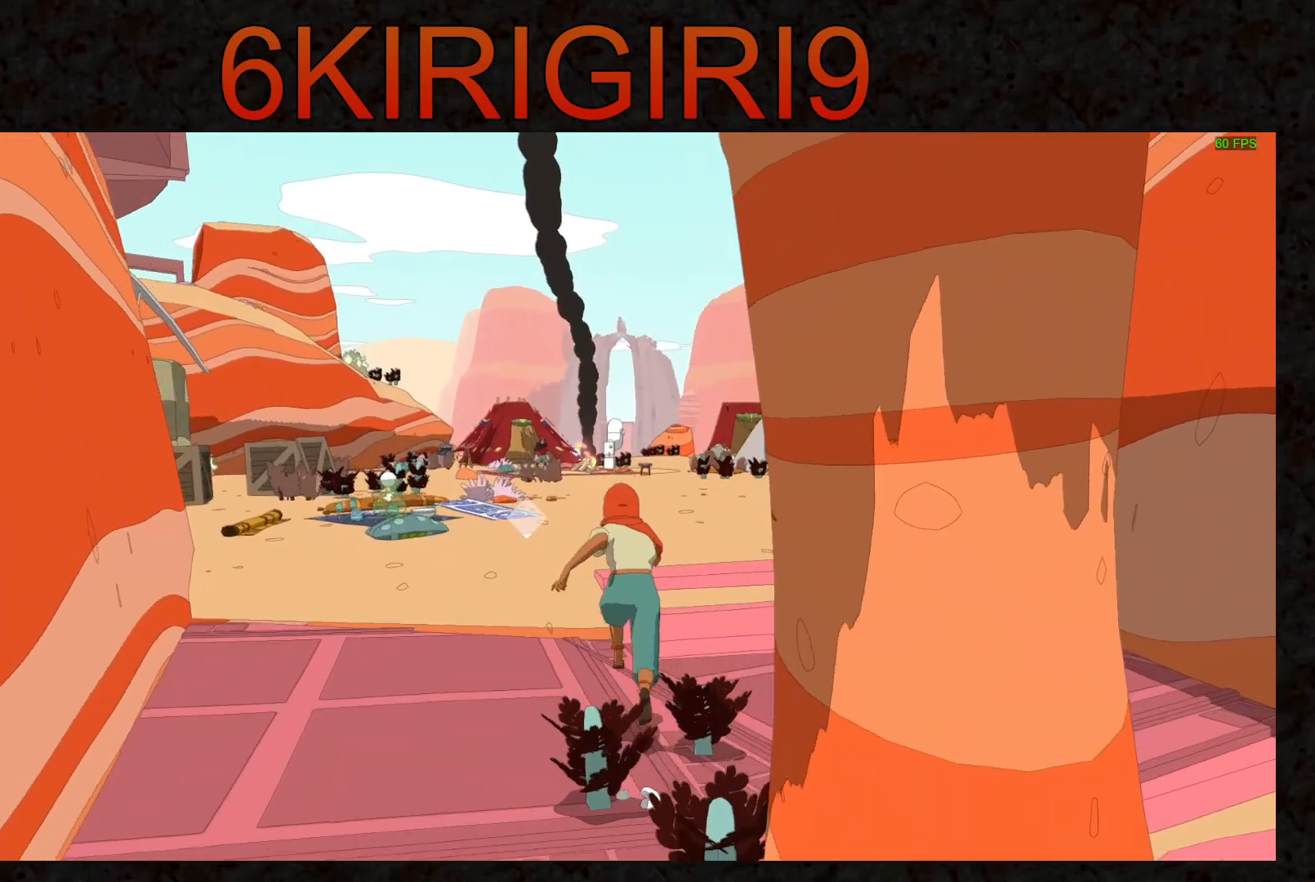
{"keys": [], "mouse": [], "events": [[500, "shift", "up"], [500, "w", "up"]]}